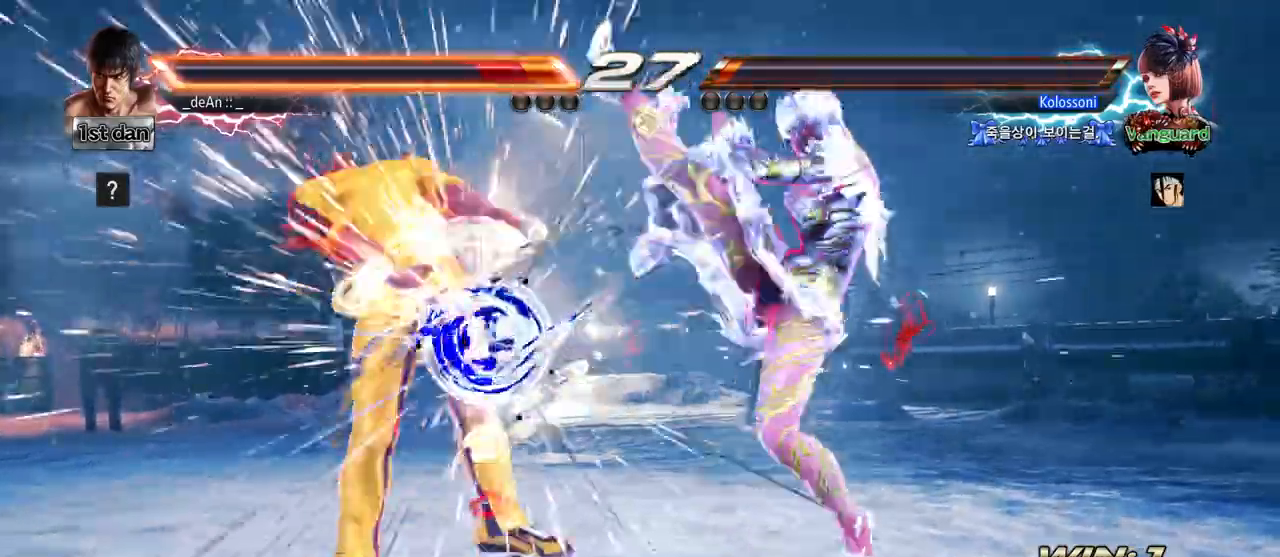
Gameplay with a controller (arcade stick); each line is a JSON object with the inputs held at the frame after it. "events" lists button and stick changes between this image and that frame as [ms after this image, input, new state], when the widget could be followed in between. Not read: L3 R3.
{"buttons": ["SQUARE"], "left_stick": "left", "events": [[150, "TRIANGLE", "down"], [267, "TRIANGLE", "up"], [450, "SQUARE", "down"]]}
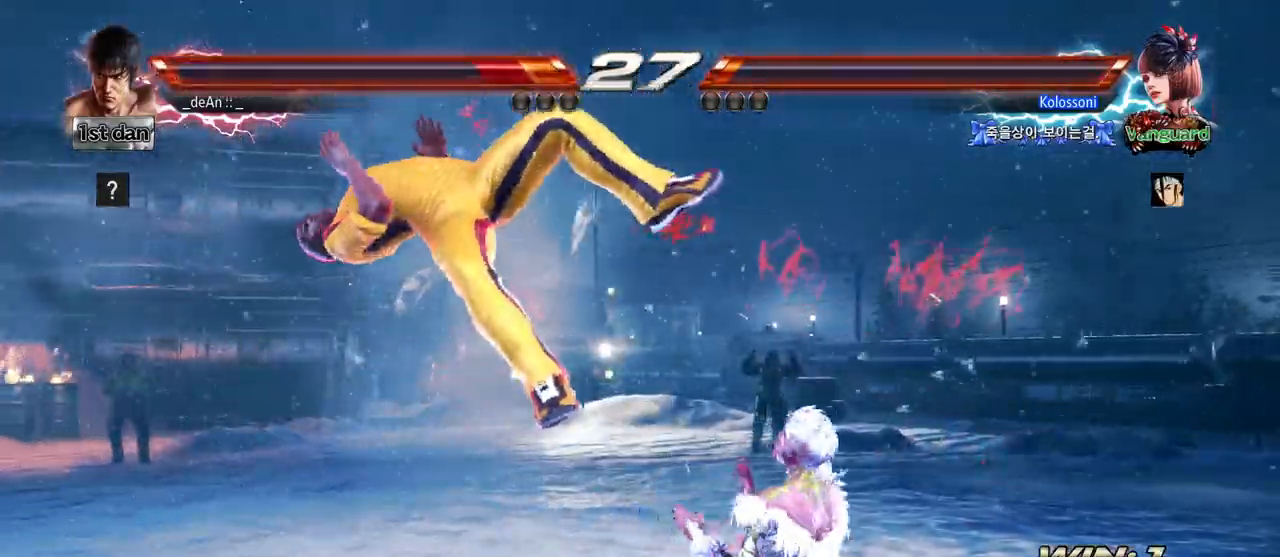
{"buttons": [], "left_stick": "left", "events": [[33, "SQUARE", "up"]]}
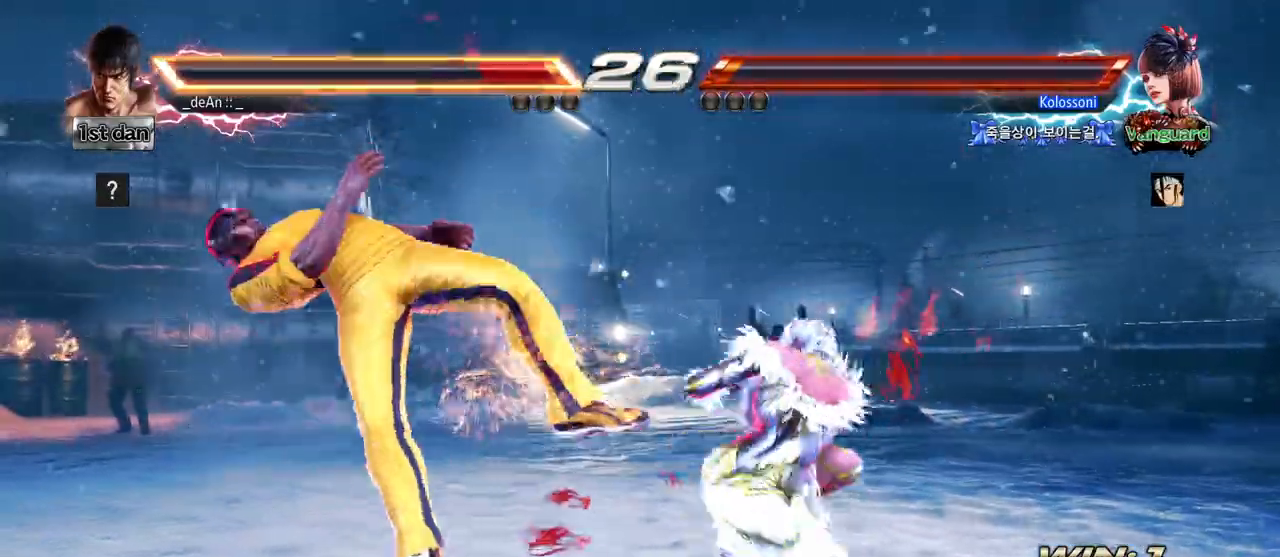
{"buttons": [], "left_stick": "center", "events": [[283, "left_stick", "center"]]}
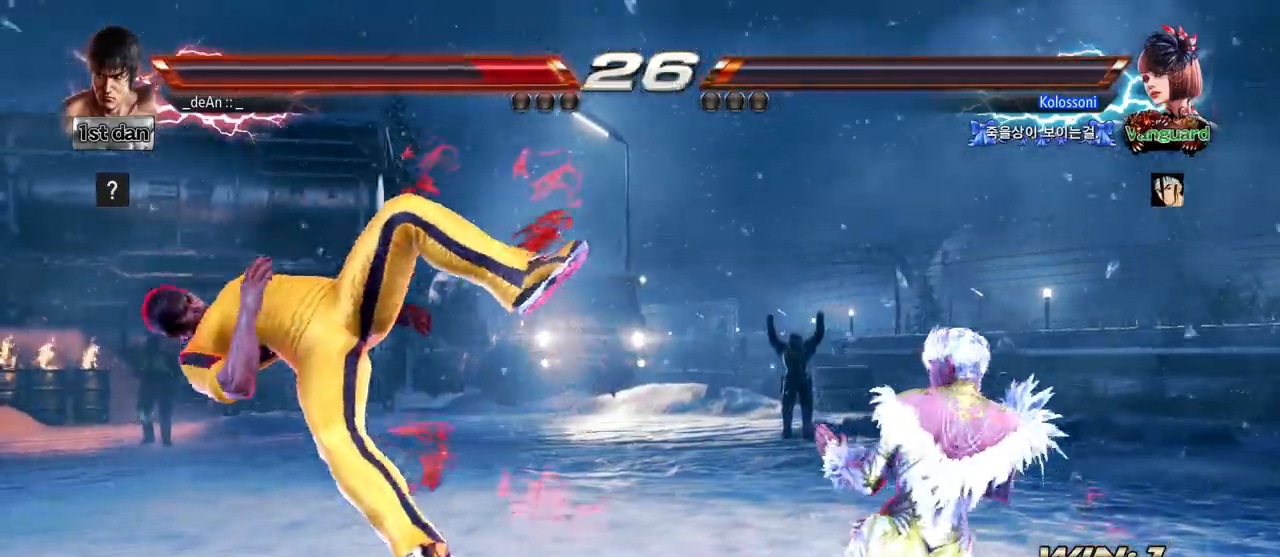
{"buttons": [], "left_stick": "center", "events": []}
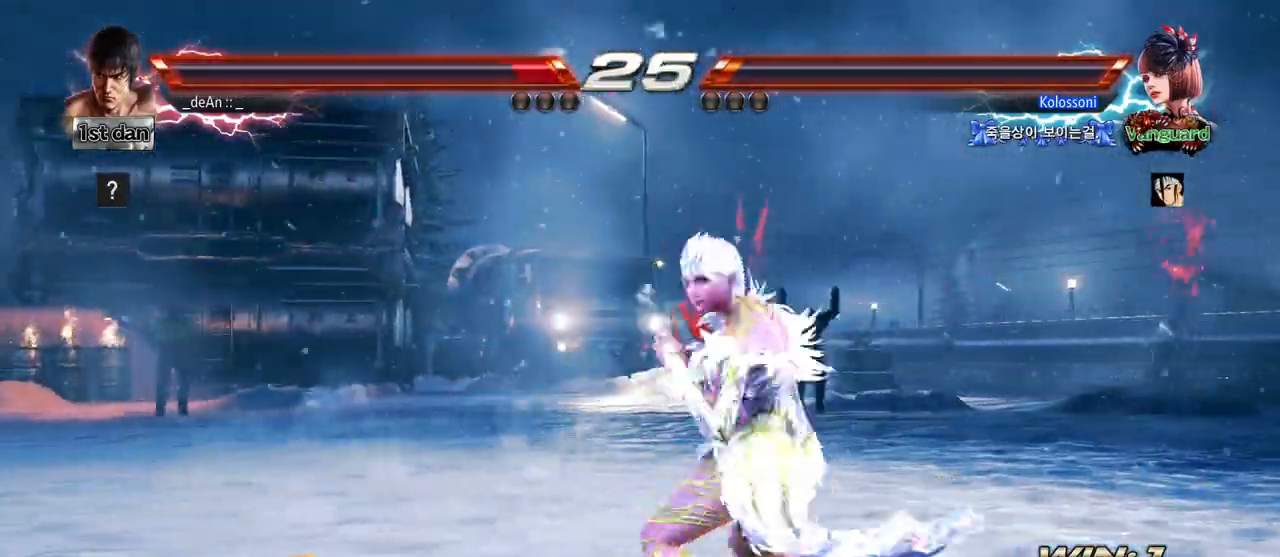
{"buttons": ["CIRCLE"], "left_stick": "center", "events": [[33, "CROSS", "down"], [83, "CROSS", "up"], [200, "CROSS", "down"], [333, "CROSS", "up"], [367, "CIRCLE", "down"]]}
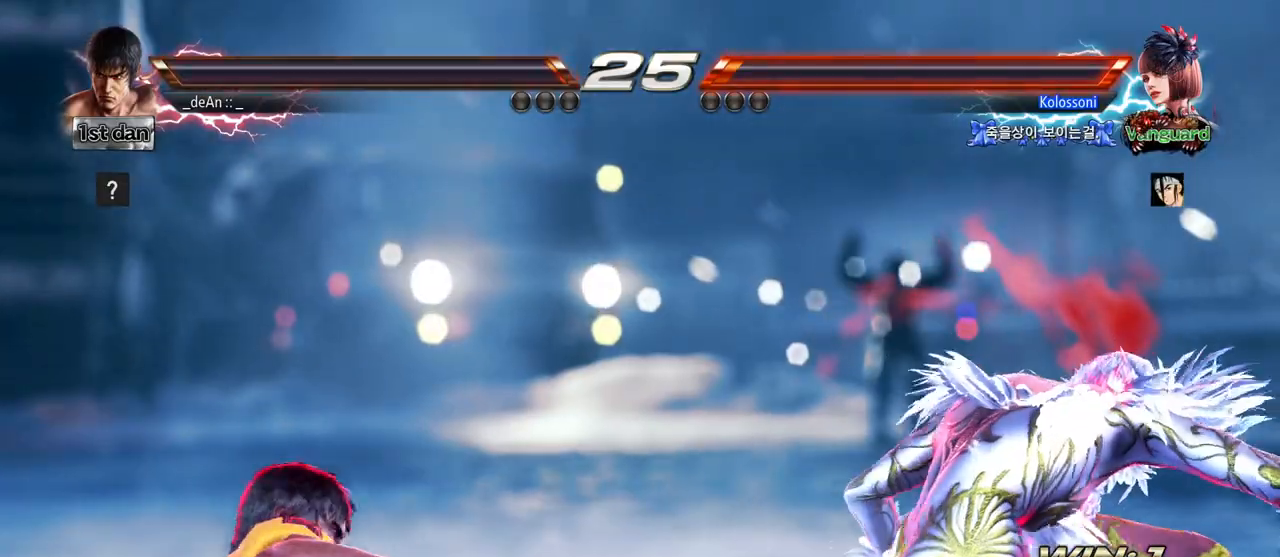
{"buttons": [], "left_stick": "center", "events": [[500, "CIRCLE", "up"]]}
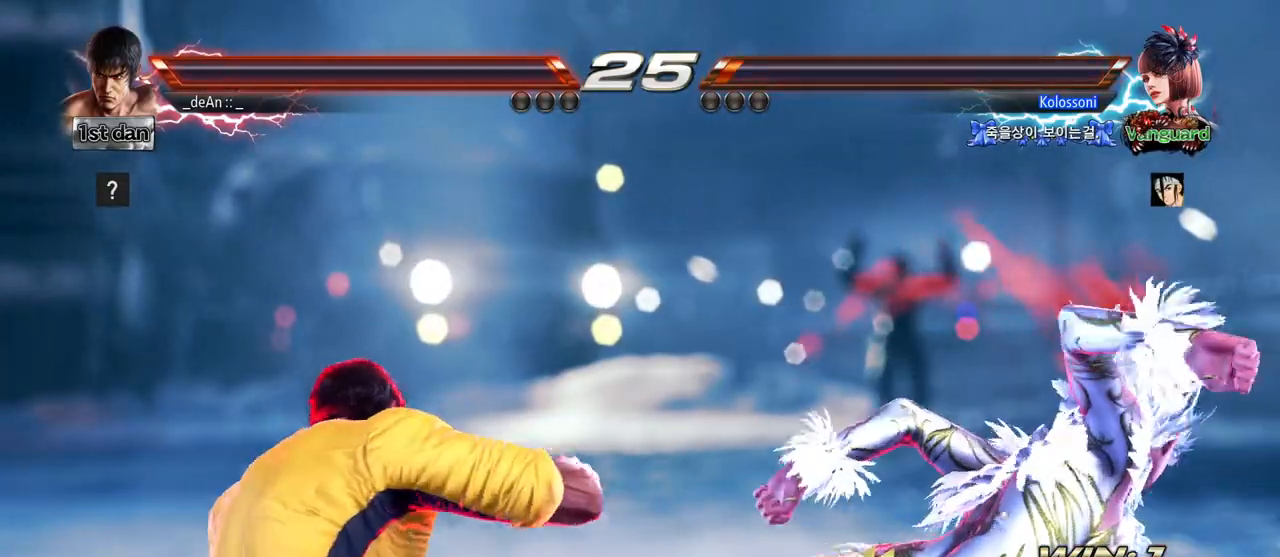
{"buttons": ["CIRCLE"], "left_stick": "center", "events": [[33, "CIRCLE", "down"]]}
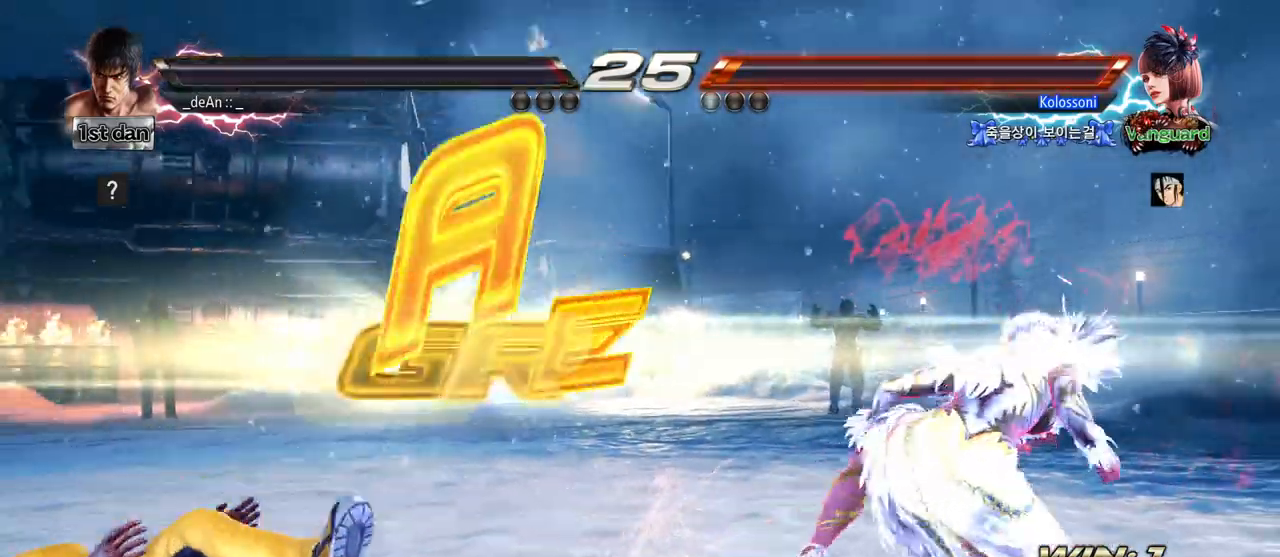
{"buttons": [], "left_stick": "center", "events": [[67, "CIRCLE", "up"]]}
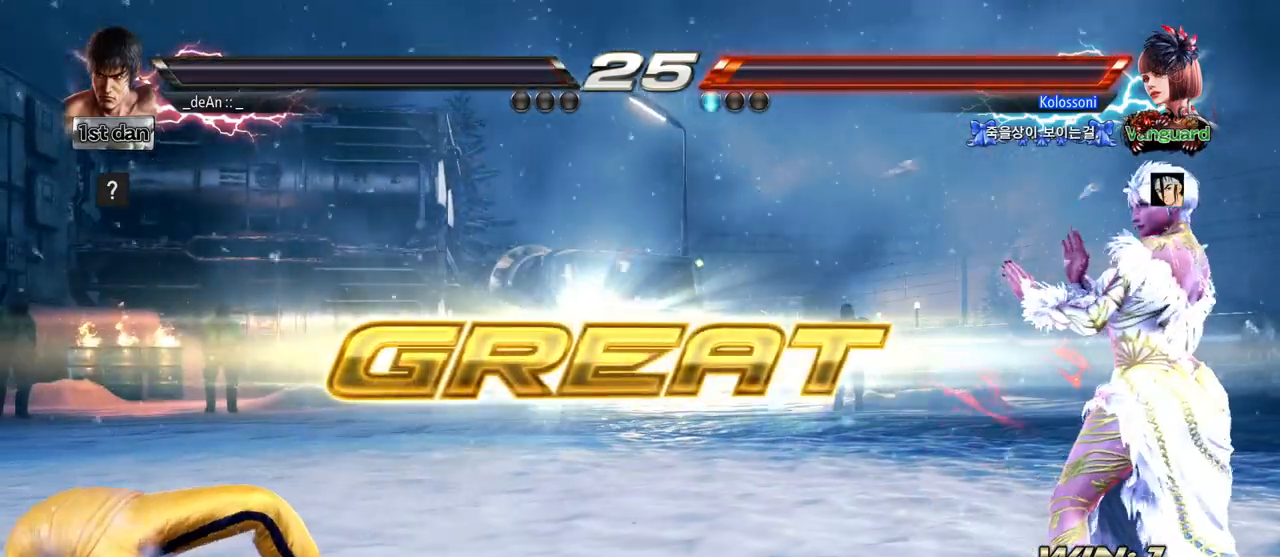
{"buttons": [], "left_stick": "center", "events": []}
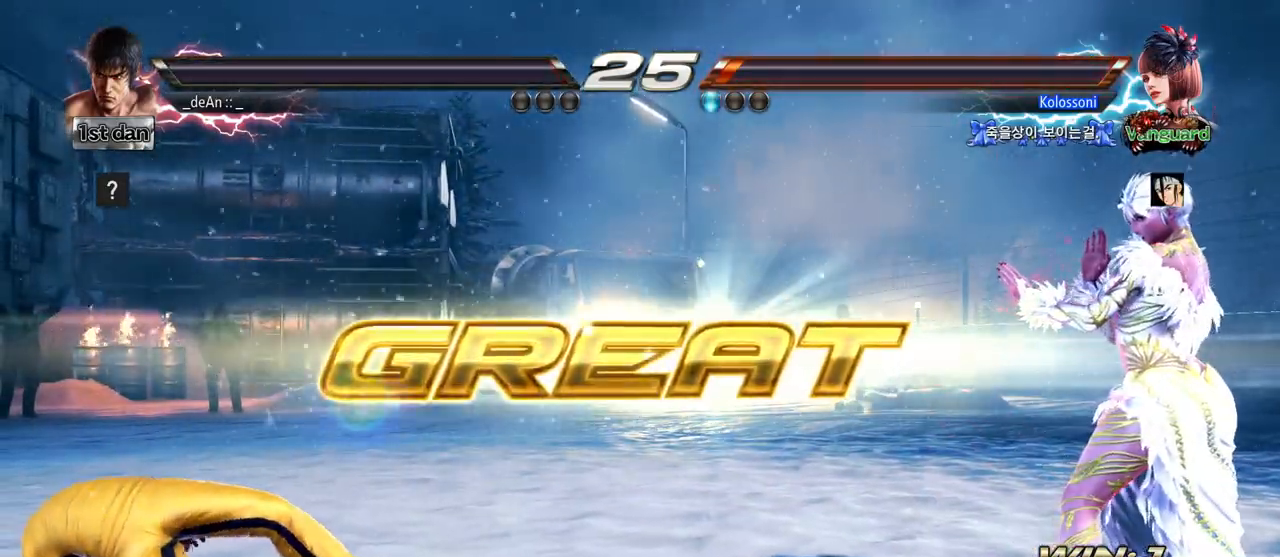
{"buttons": [], "left_stick": "center", "events": []}
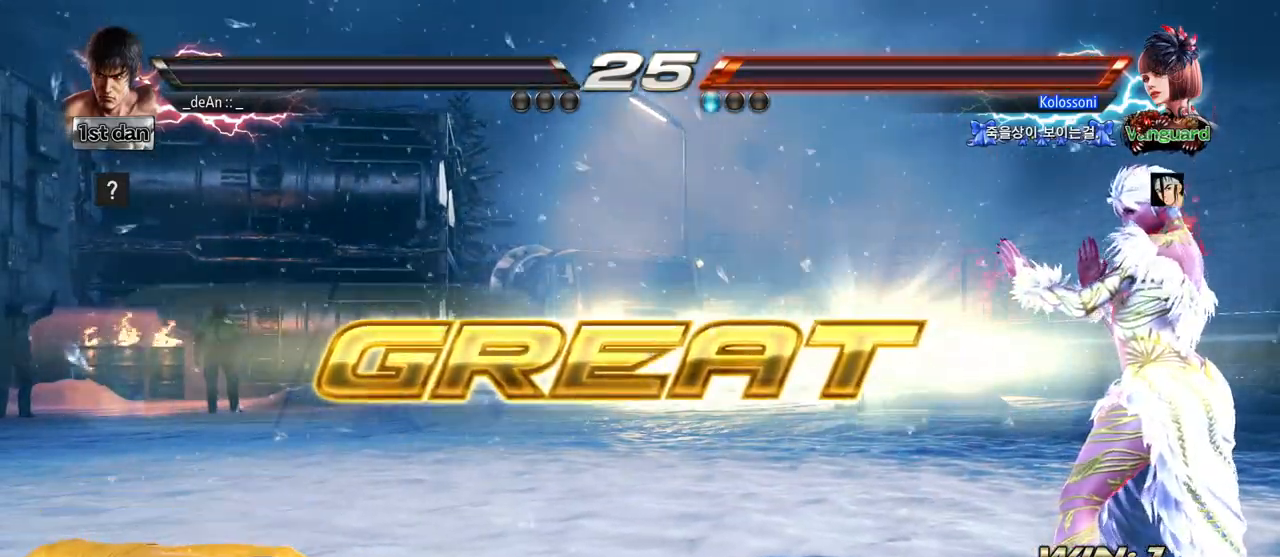
{"buttons": [], "left_stick": "center", "events": []}
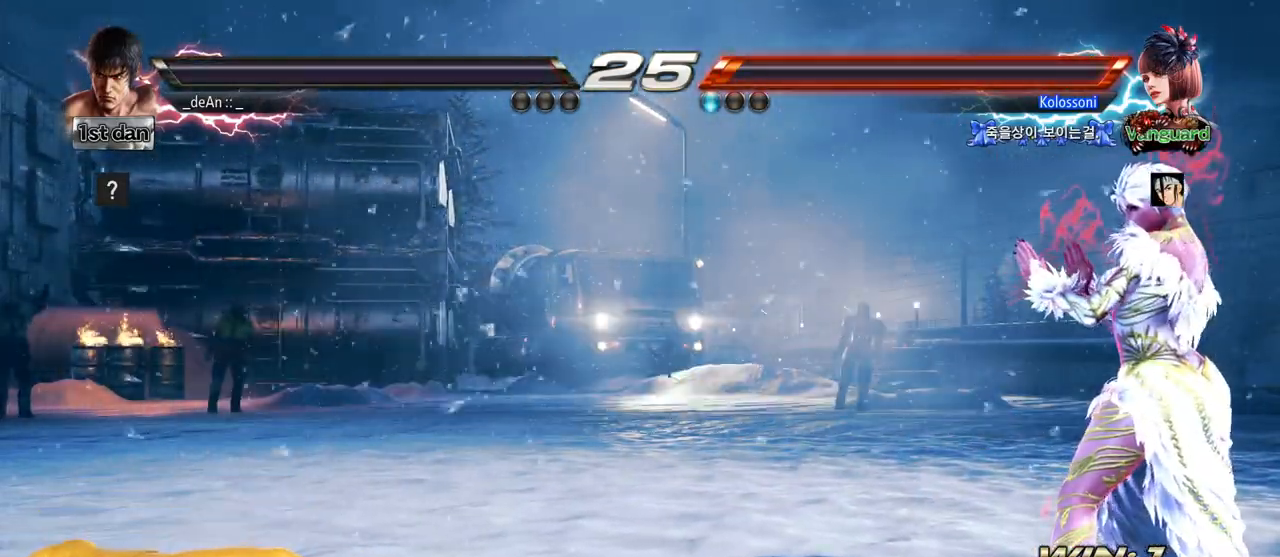
{"buttons": [], "left_stick": "center", "events": []}
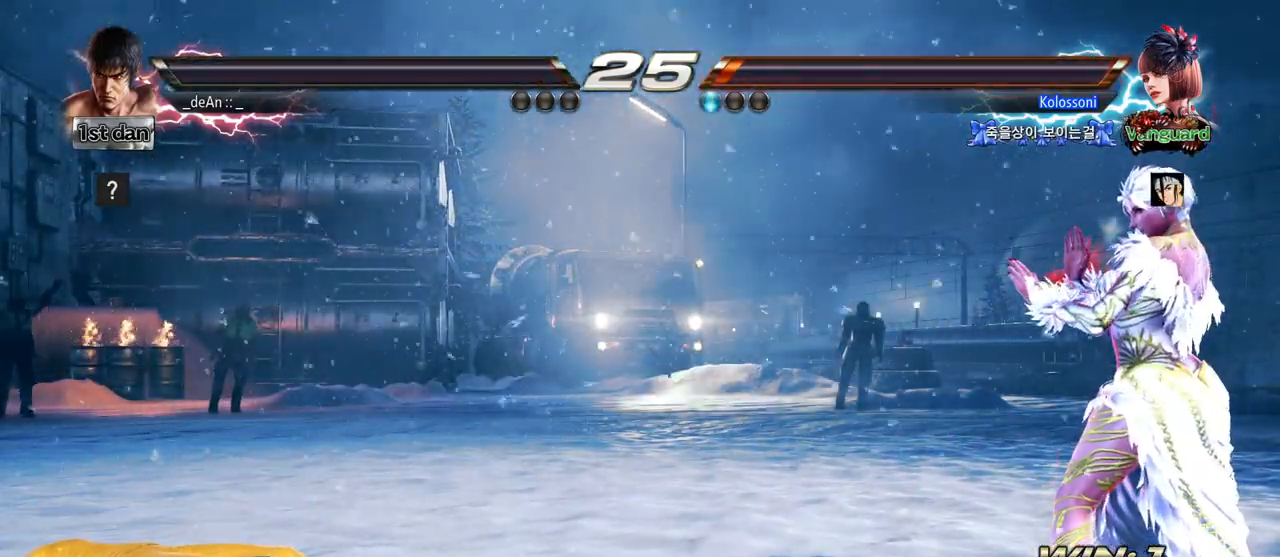
{"buttons": ["TRIANGLE"], "left_stick": "center"}